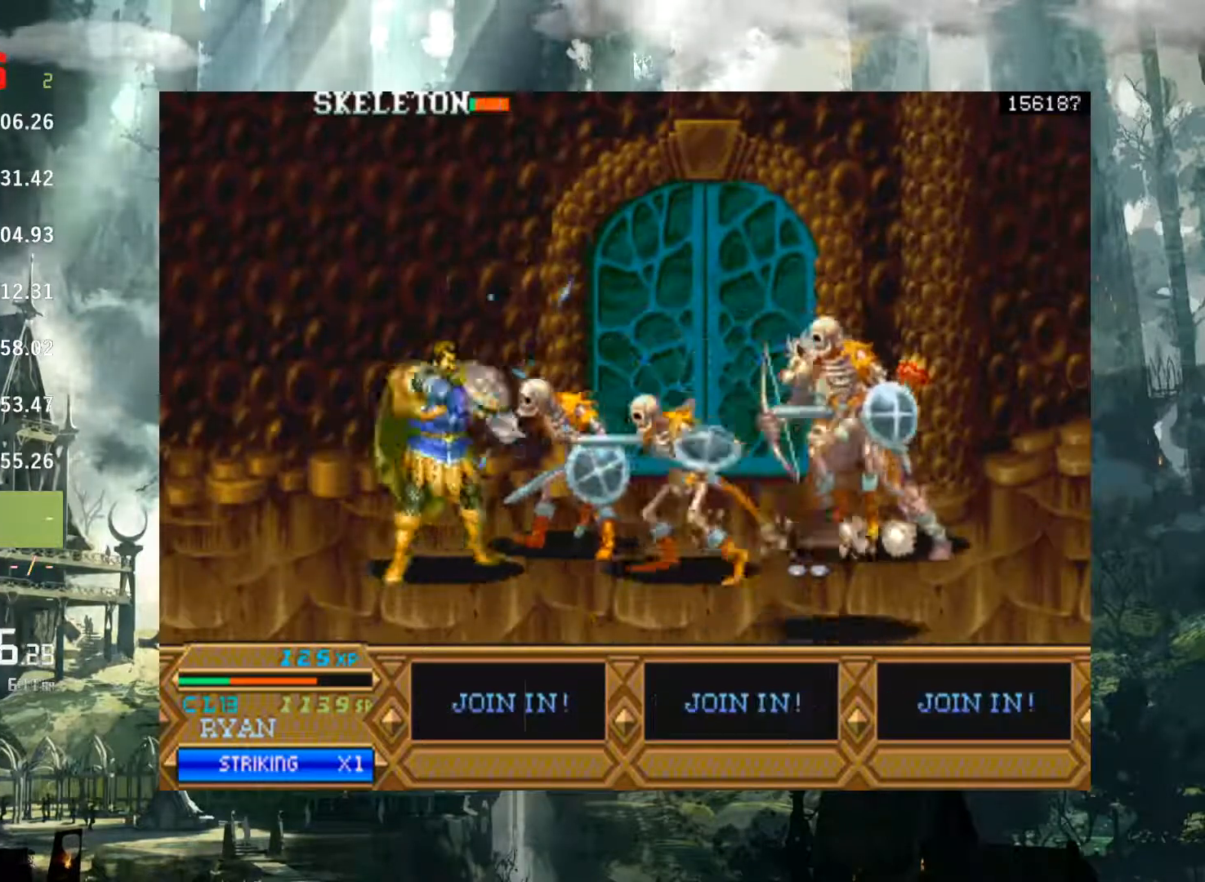
Gameplay with a controller (Xbox layout); each line is a JSON object with the inputs held at the frame after it. "button_events" lists button changes between this image and that frame as [ms after this image, input, new state], when the widget could be followed in between (sticks are given only as held states). Not read: DPAD_LEFT L1 L3 R1 R3.
{"buttons": ["X", "DPAD_RIGHT"], "left_stick": "center", "right_stick": "center", "button_events": [[467, "X", "down"]]}
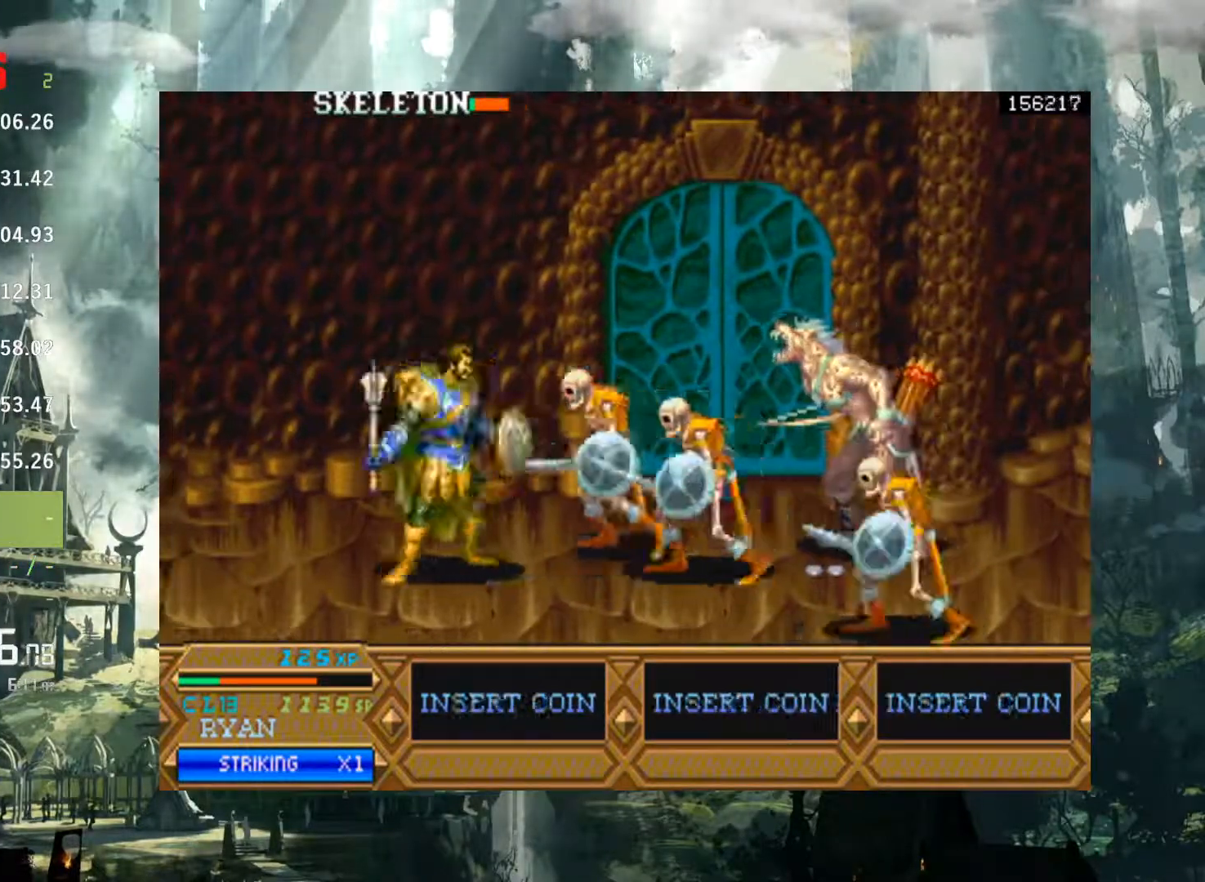
{"buttons": ["X", "DPAD_RIGHT"], "left_stick": "center", "right_stick": "center", "button_events": [[83, "X", "up"], [283, "X", "down"], [383, "X", "up"], [483, "X", "down"]]}
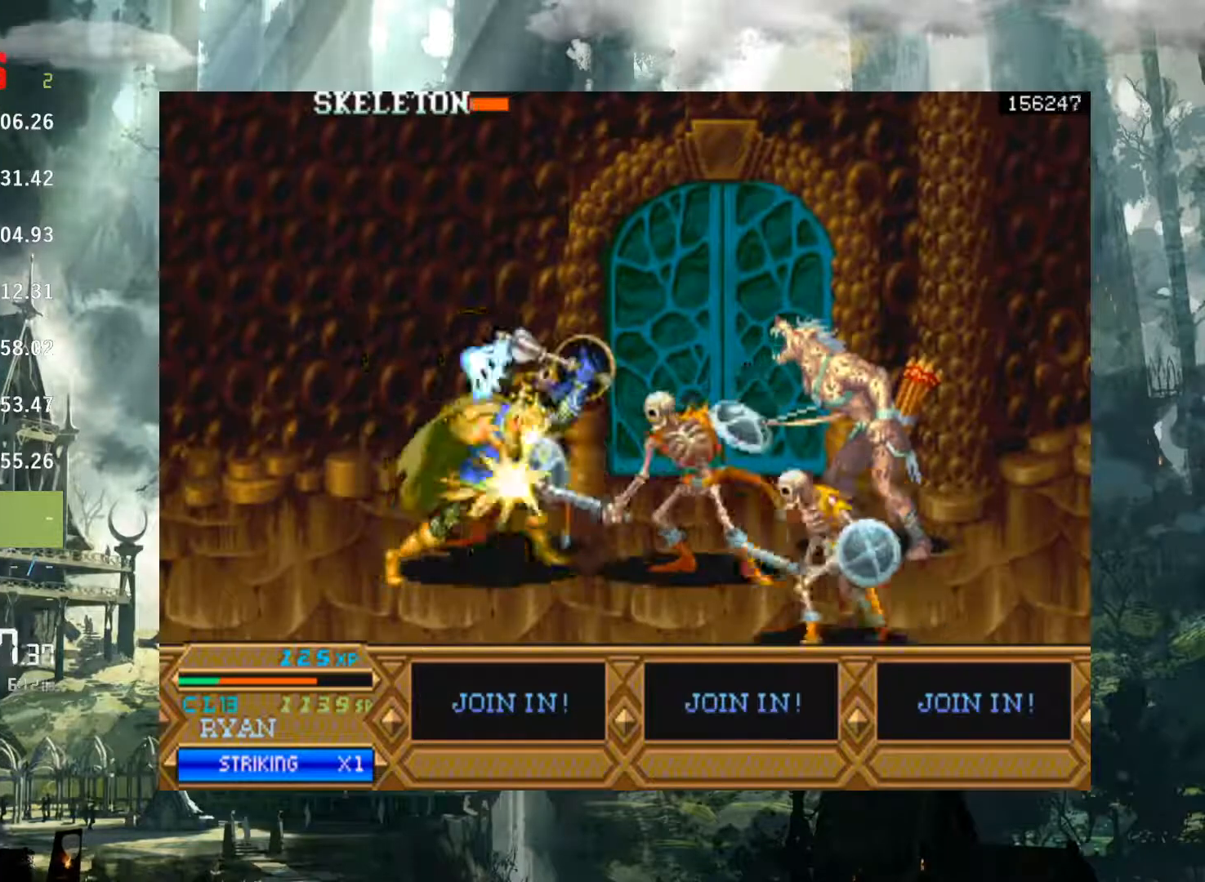
{"buttons": ["DPAD_RIGHT"], "left_stick": "center", "right_stick": "center", "button_events": [[67, "X", "up"]]}
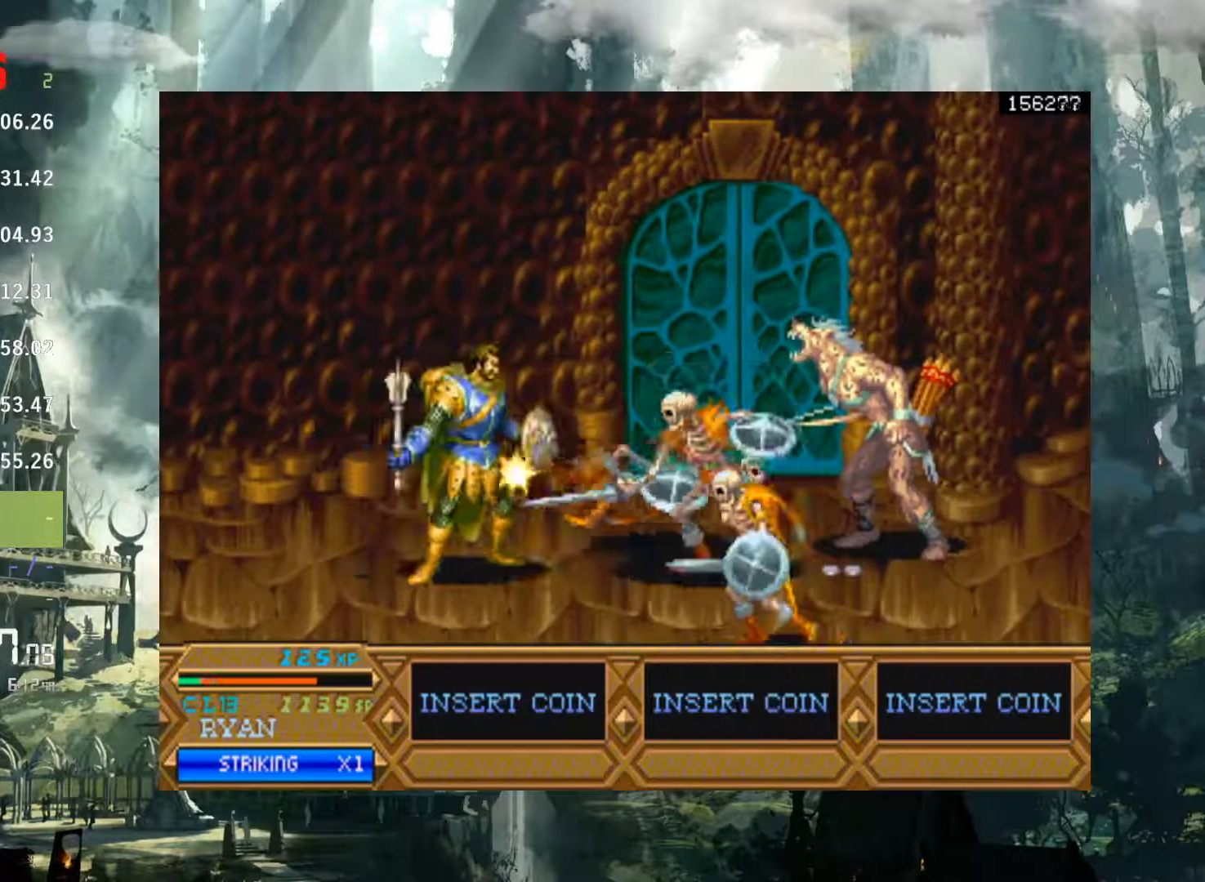
{"buttons": ["DPAD_RIGHT"], "left_stick": "center", "right_stick": "center", "button_events": [[133, "A", "down"], [233, "A", "up"]]}
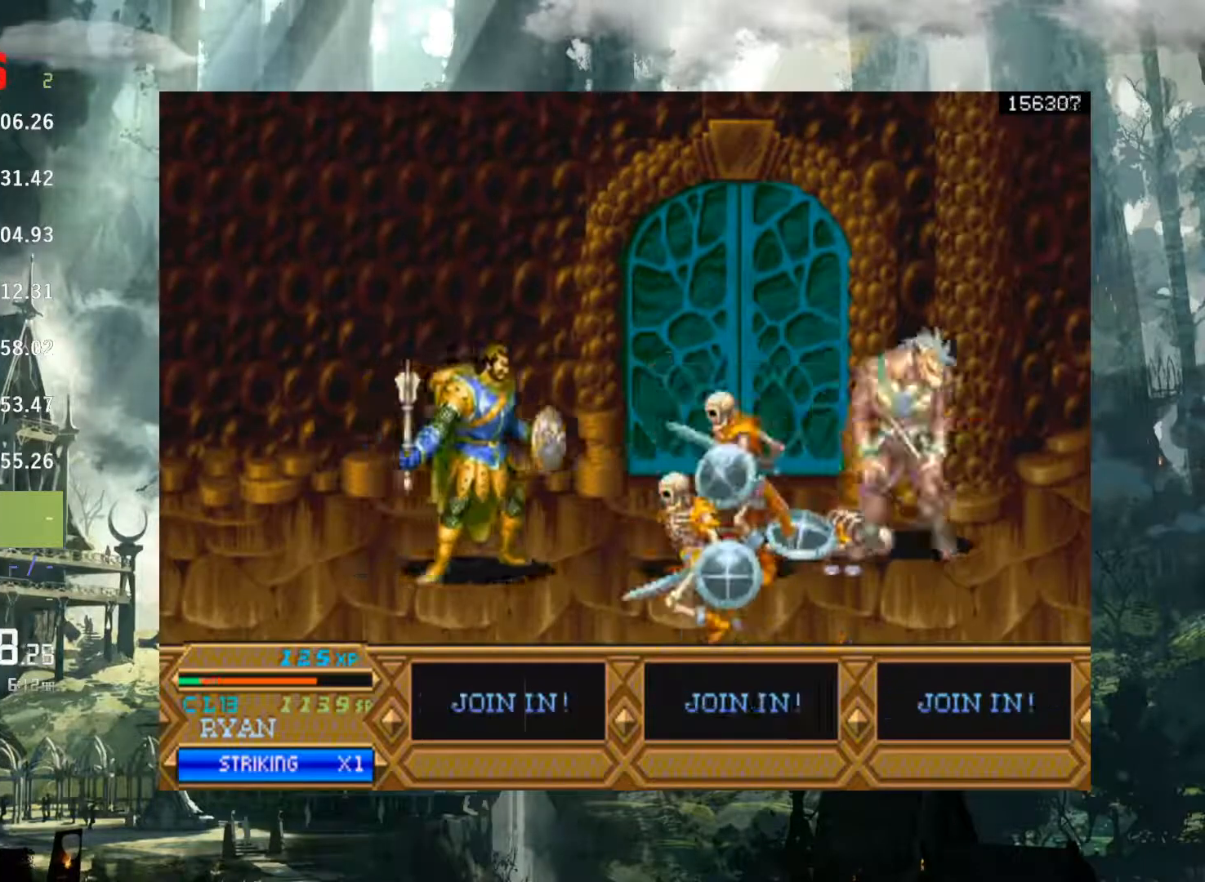
{"buttons": ["DPAD_RIGHT"], "left_stick": "center", "right_stick": "center", "button_events": [[83, "A", "down"], [167, "A", "up"]]}
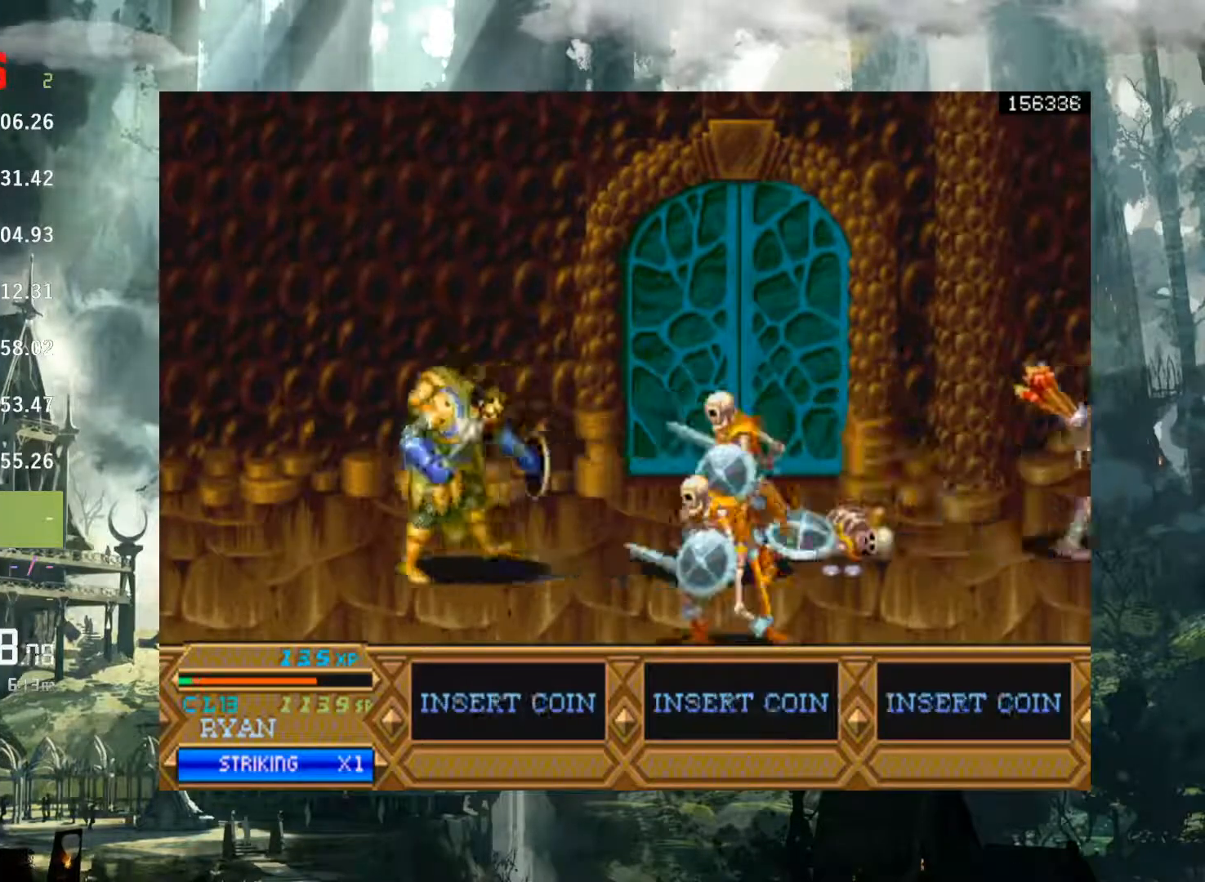
{"buttons": ["DPAD_RIGHT"], "left_stick": "center", "right_stick": "center", "button_events": [[233, "A", "down"], [333, "A", "up"]]}
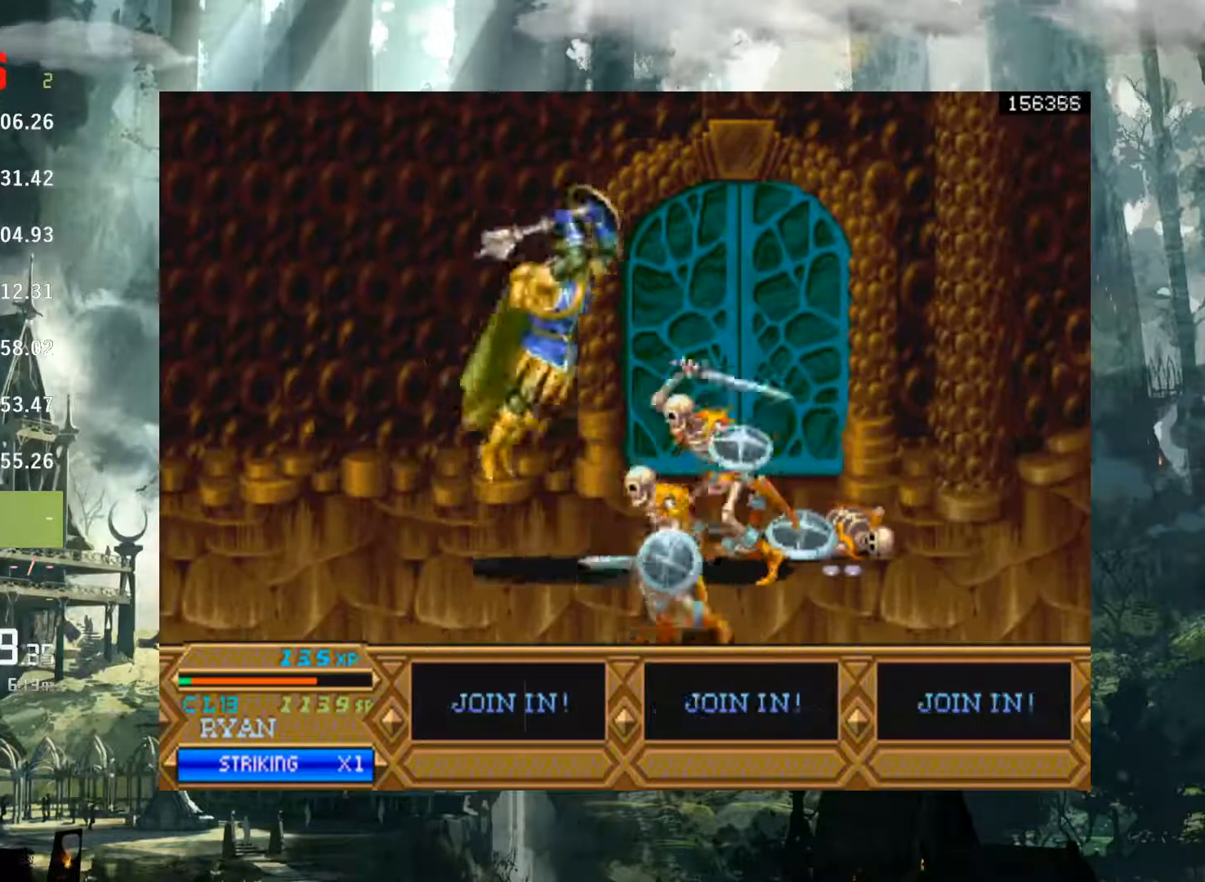
{"buttons": ["X", "DPAD_RIGHT"], "left_stick": "center", "right_stick": "center", "button_events": [[500, "X", "down"]]}
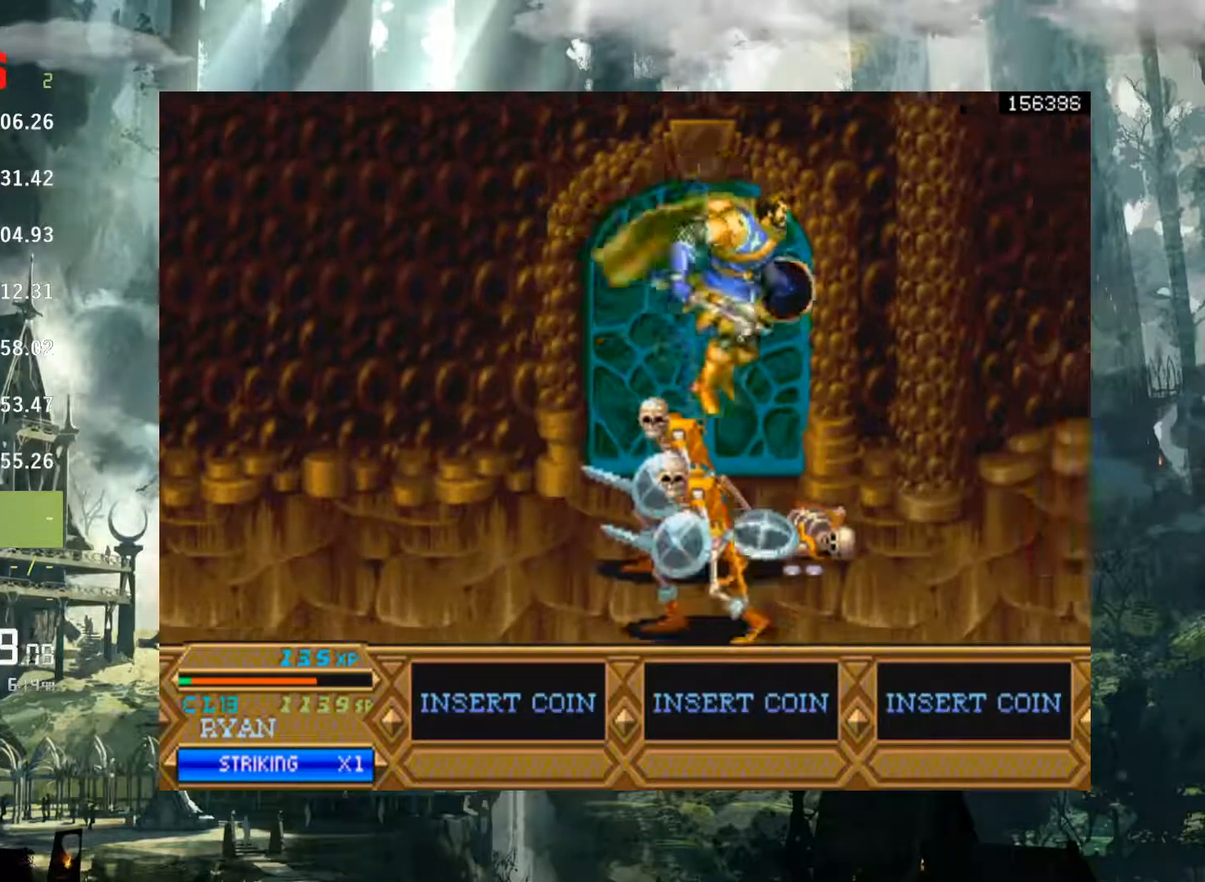
{"buttons": ["A", "DPAD_RIGHT"], "left_stick": "center", "right_stick": "center", "button_events": [[33, "X", "up"], [350, "A", "down"]]}
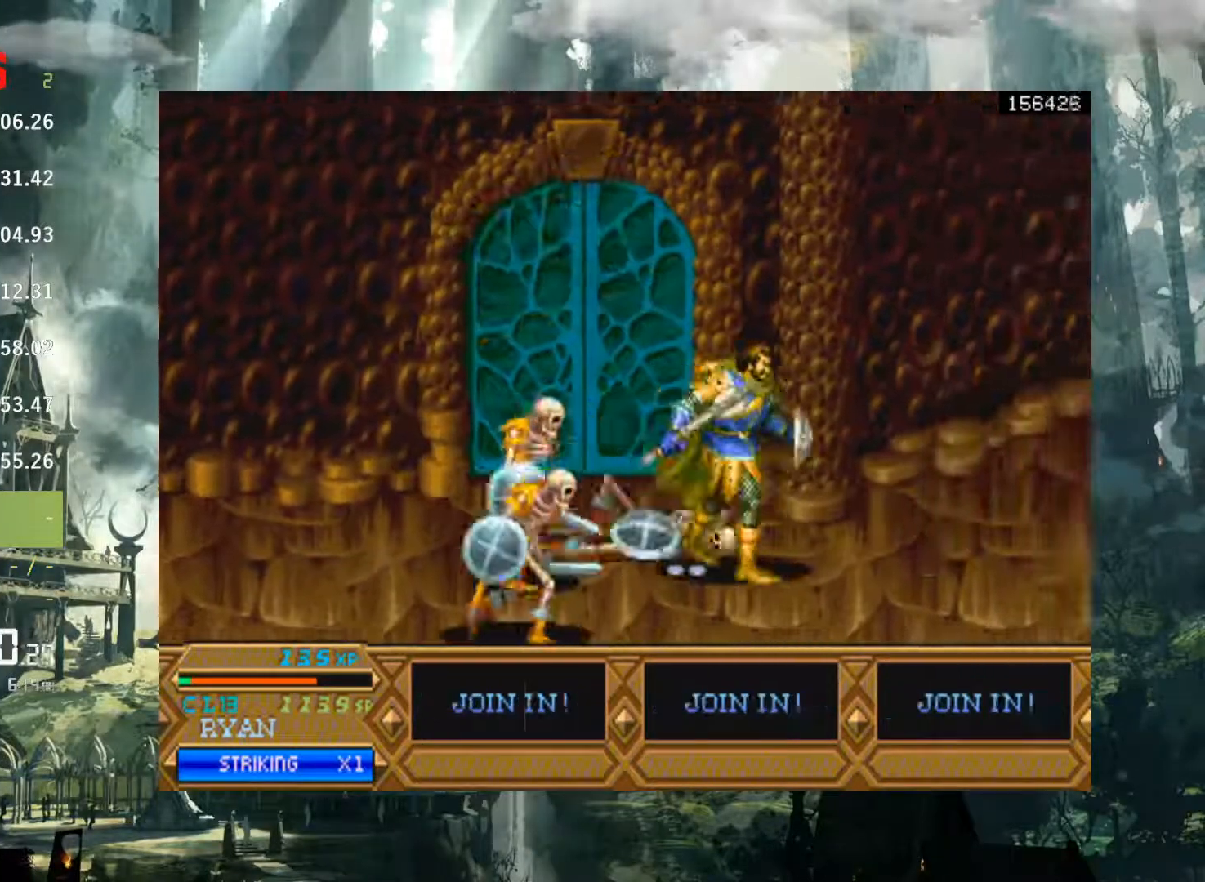
{"buttons": ["DPAD_RIGHT"], "left_stick": "center", "right_stick": "center", "button_events": [[33, "A", "up"]]}
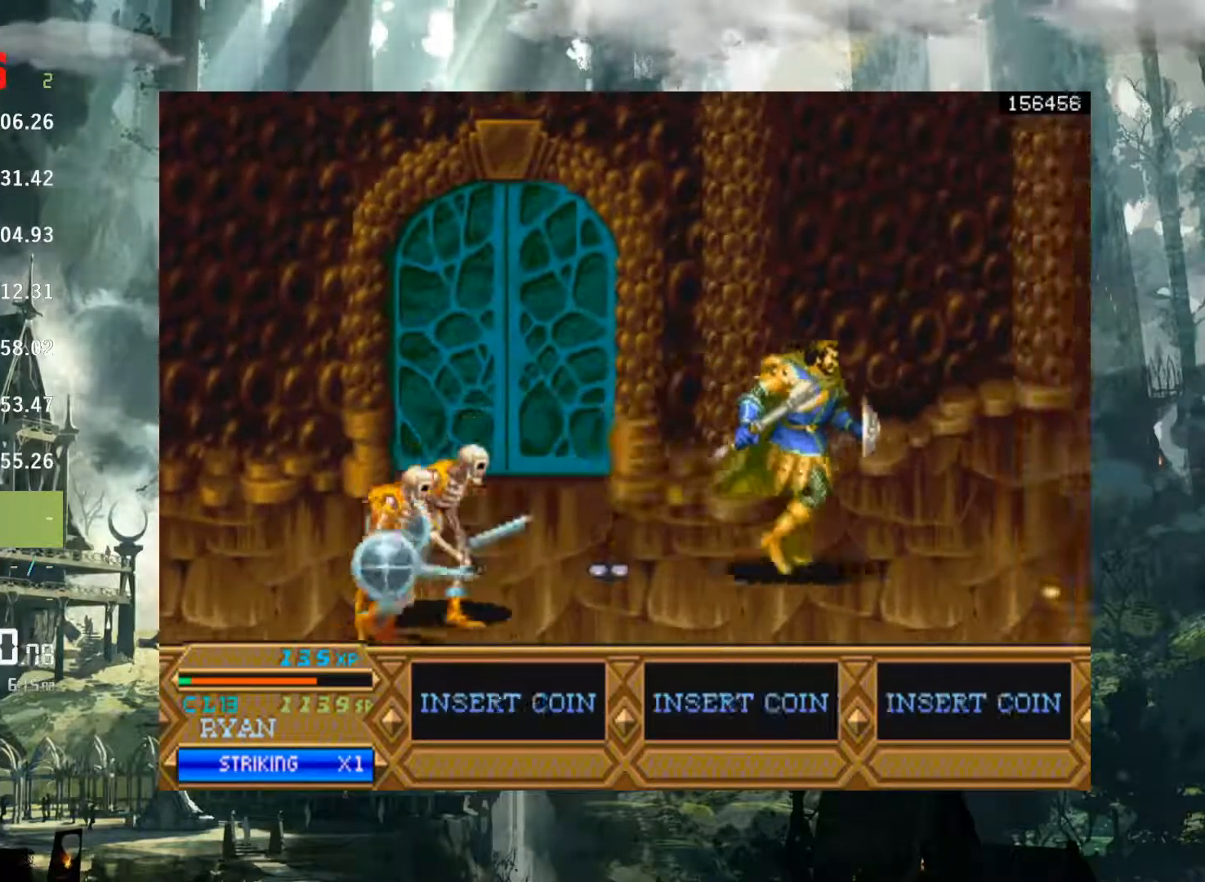
{"buttons": [], "left_stick": "center", "right_stick": "center", "button_events": [[83, "DPAD_RIGHT", "up"]]}
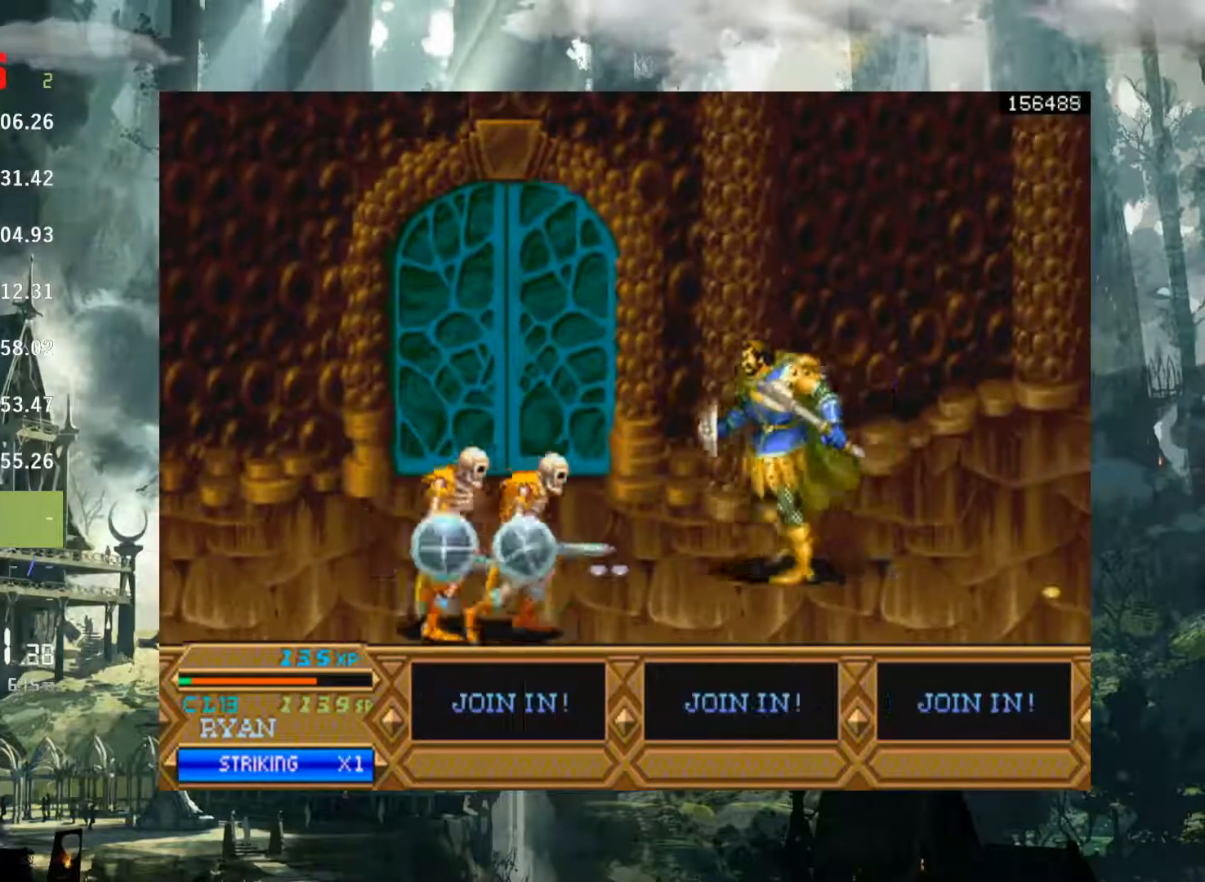
{"buttons": ["X"], "left_stick": "center", "right_stick": "center", "button_events": [[467, "X", "down"]]}
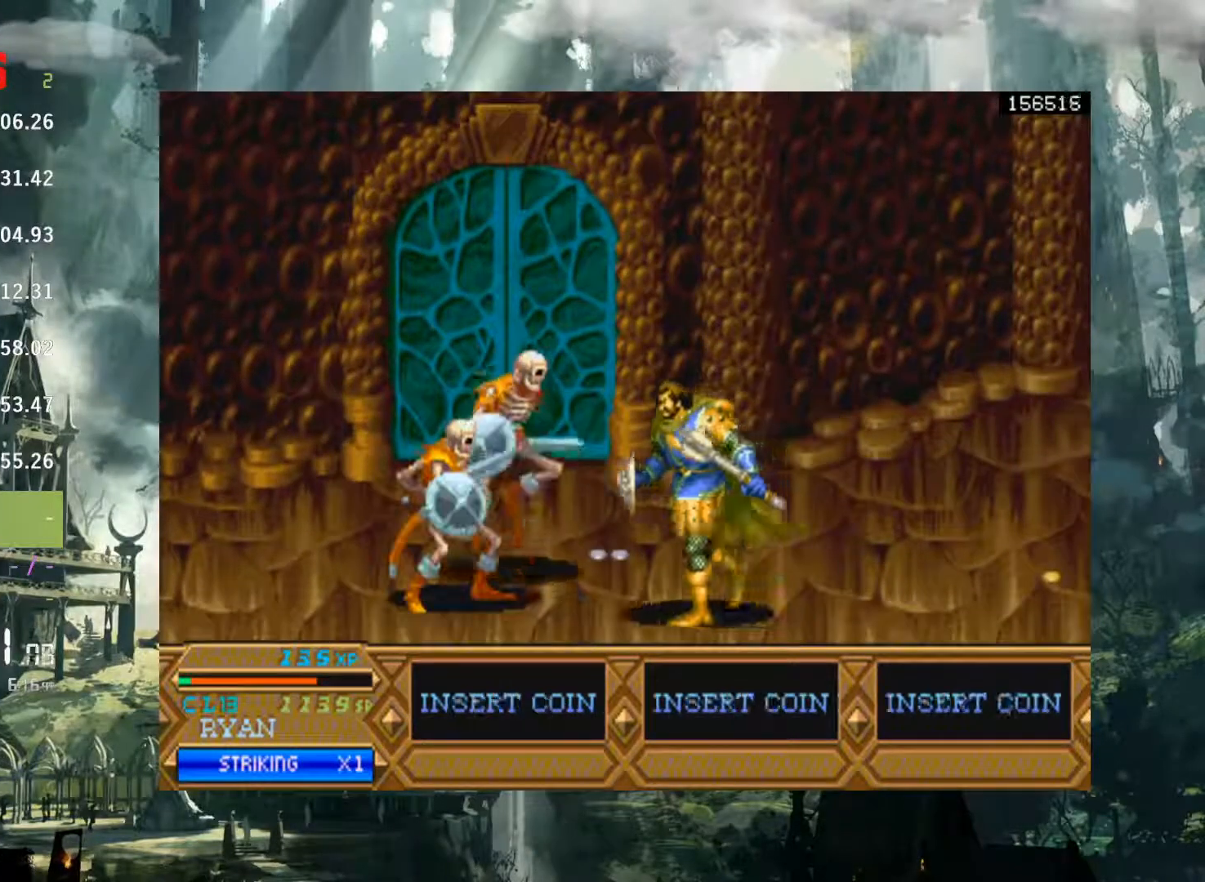
{"buttons": [], "left_stick": "center", "right_stick": "center", "button_events": [[50, "X", "up"], [117, "X", "down"], [200, "X", "up"], [350, "X", "down"], [417, "X", "up"]]}
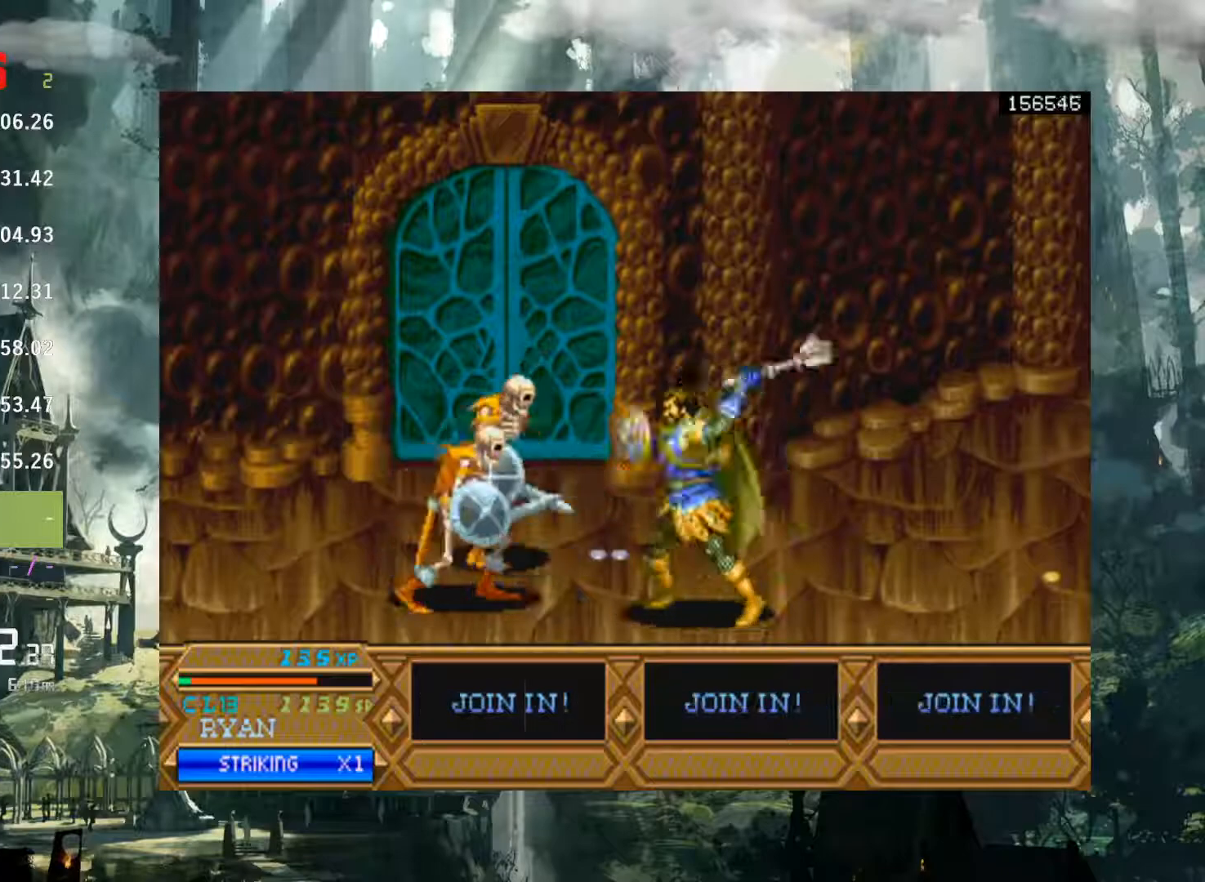
{"buttons": ["X"], "left_stick": "center", "right_stick": "center", "button_events": [[67, "X", "down"], [133, "X", "up"], [233, "X", "down"], [333, "X", "up"], [433, "X", "down"]]}
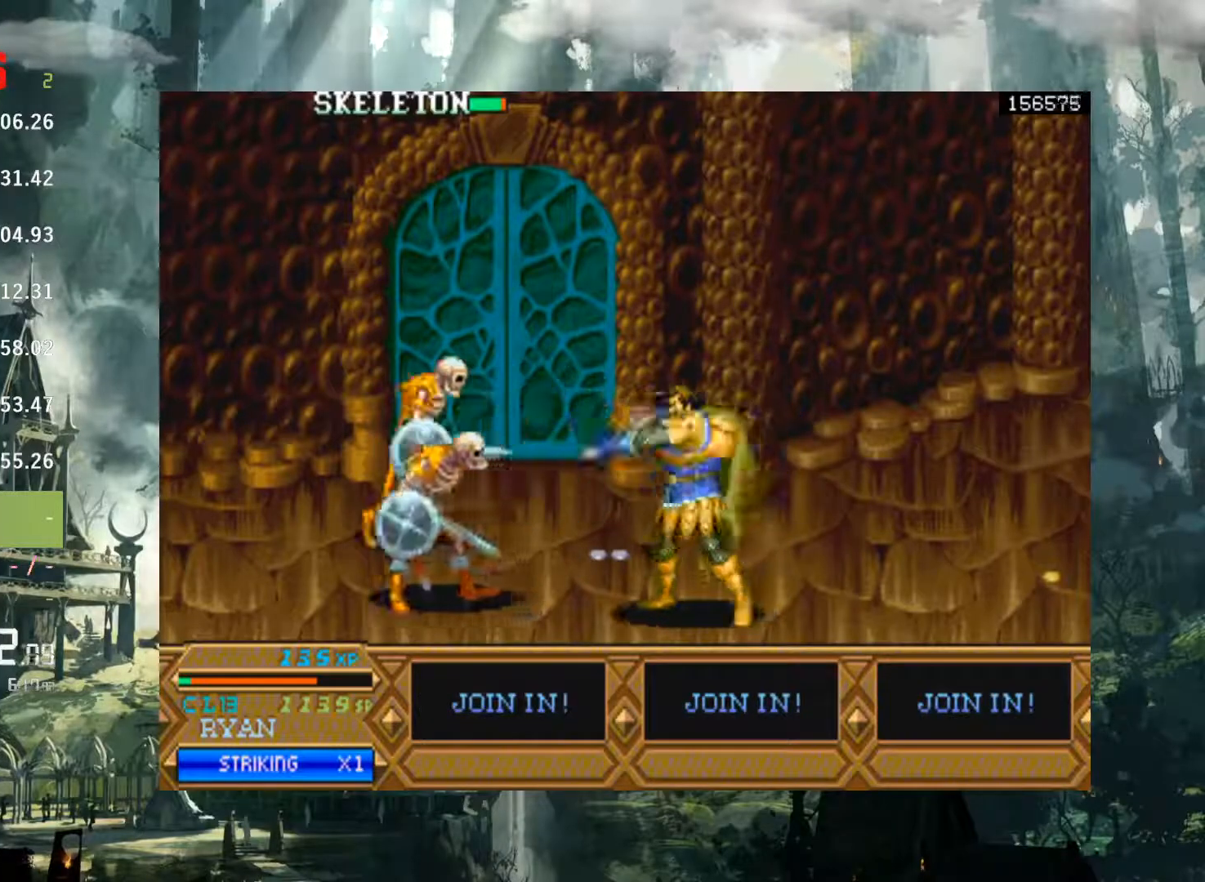
{"buttons": [], "left_stick": "center", "right_stick": "center", "button_events": [[50, "X", "up"], [133, "X", "down"], [233, "X", "up"]]}
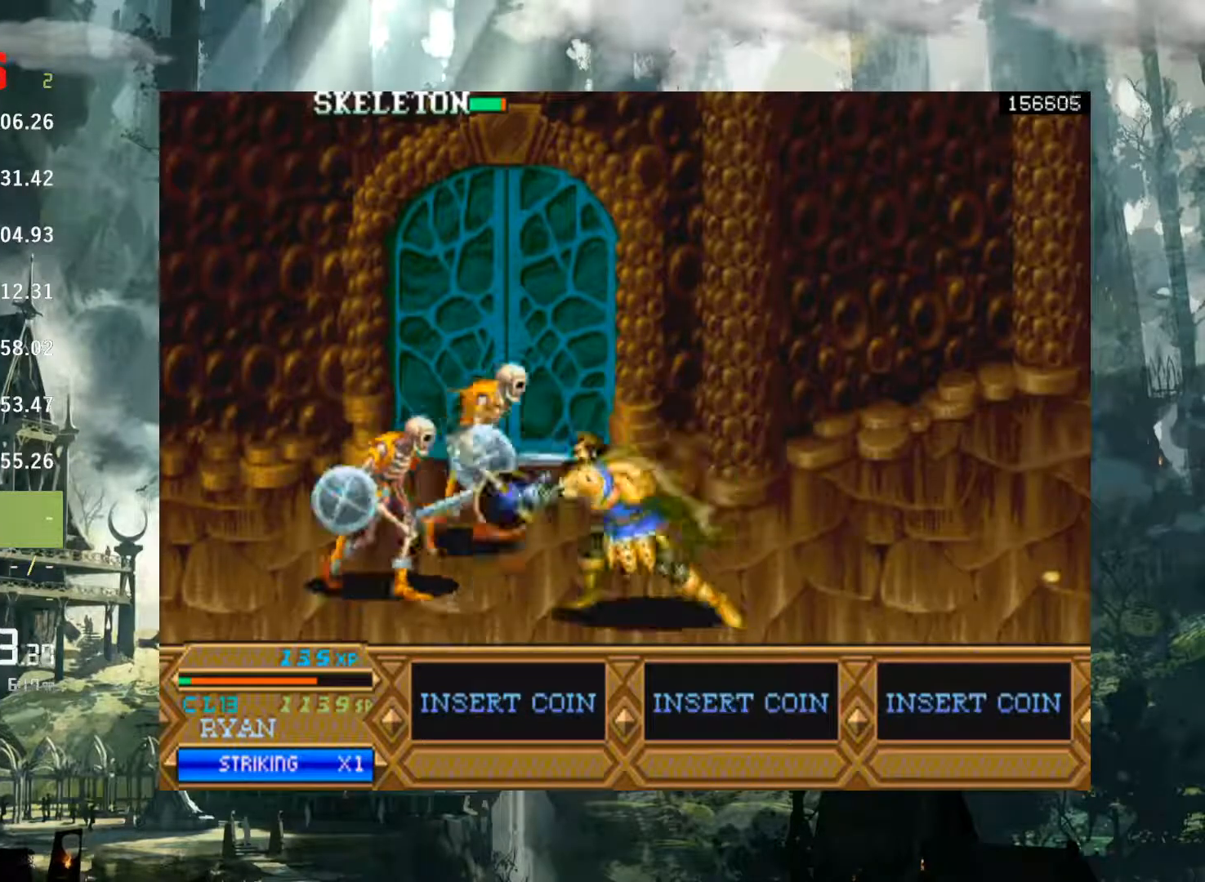
{"buttons": [], "left_stick": "center", "right_stick": "center", "button_events": []}
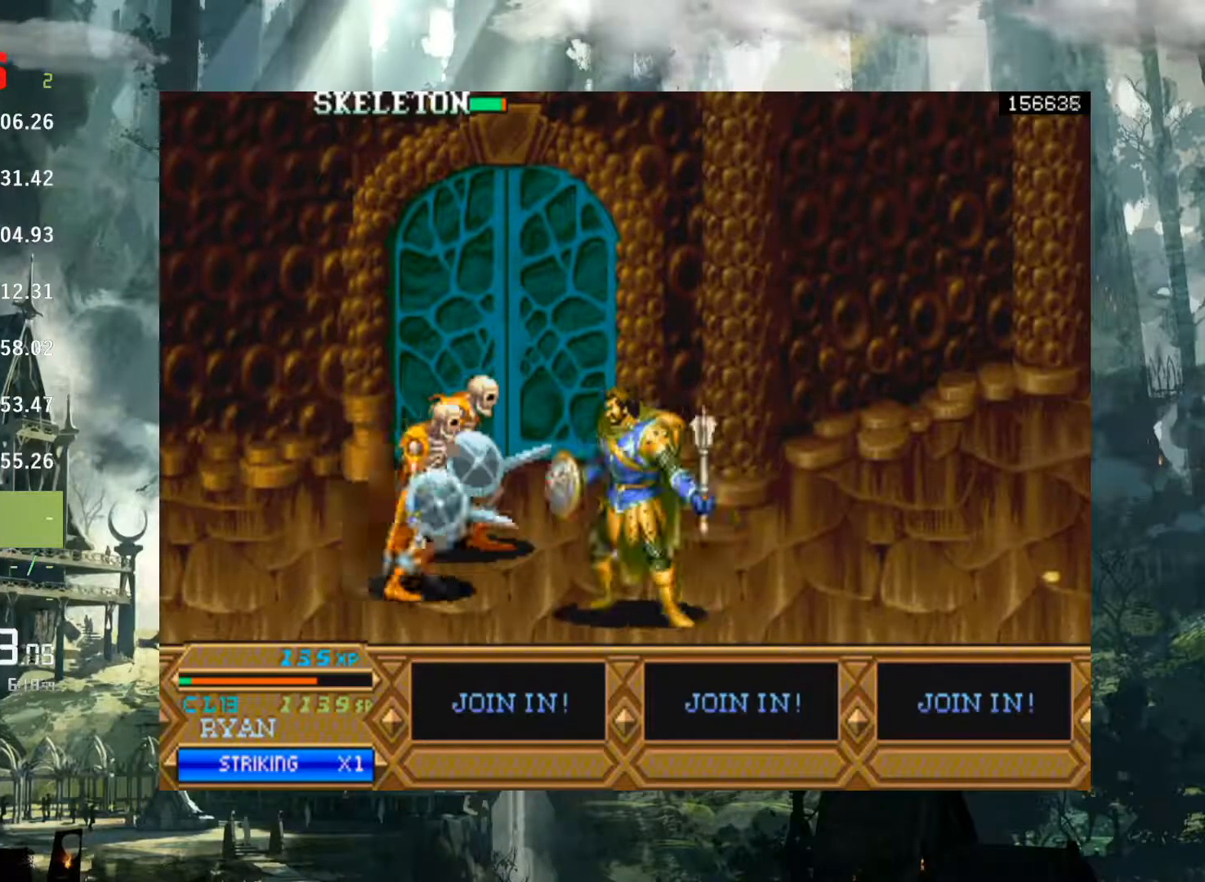
{"buttons": ["X"], "left_stick": "center", "right_stick": "center", "button_events": [[167, "X", "down"]]}
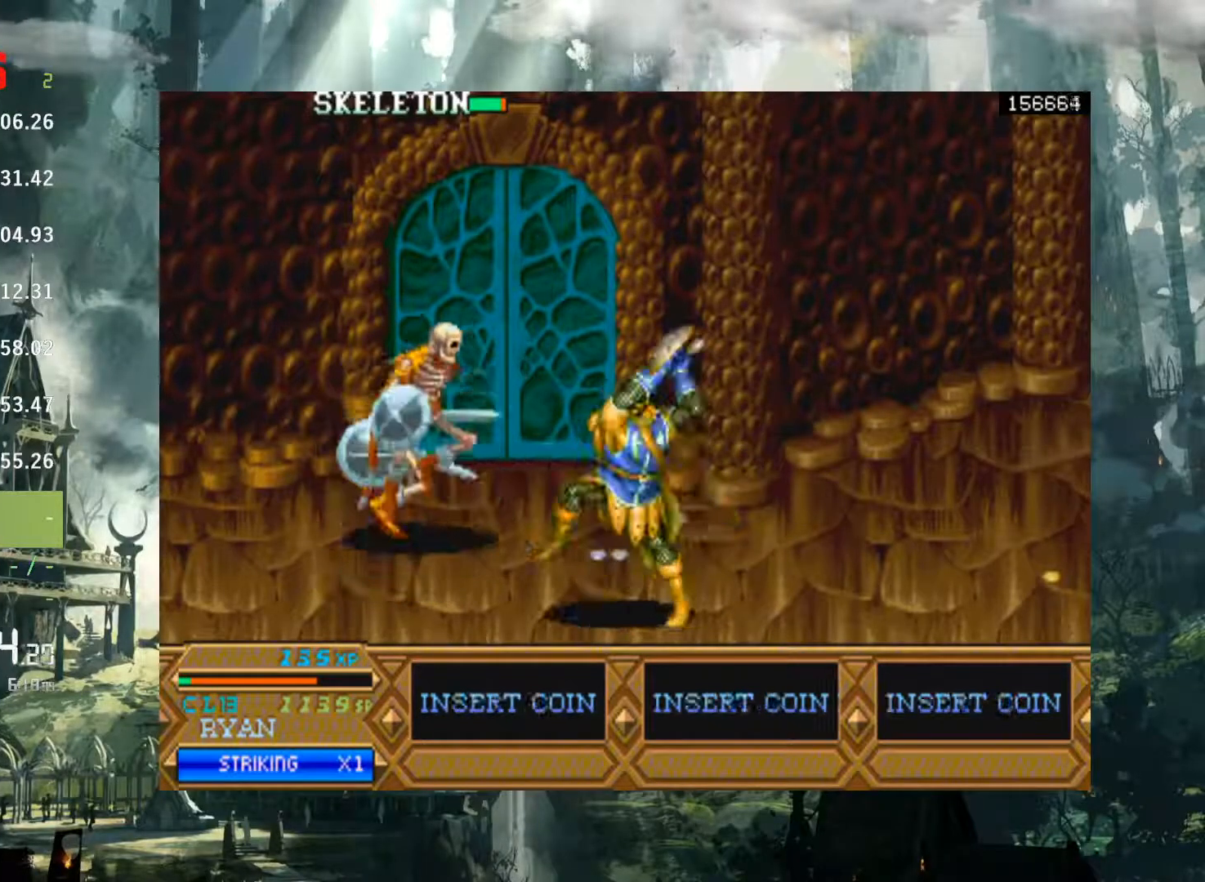
{"buttons": [], "left_stick": "center", "right_stick": "center", "button_events": [[233, "X", "up"]]}
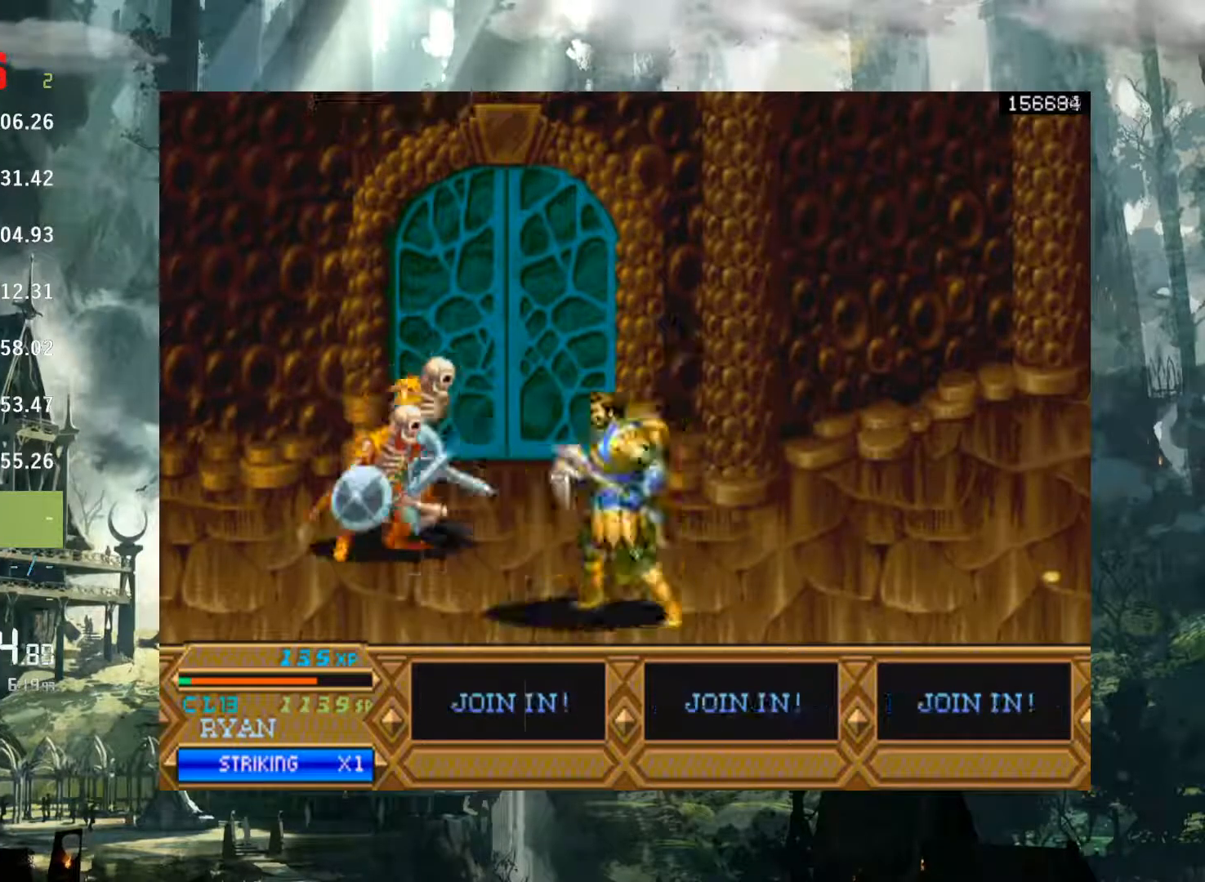
{"buttons": [], "left_stick": "center", "right_stick": "center", "button_events": [[17, "DPAD_UP", "down"], [350, "DPAD_UP", "up"]]}
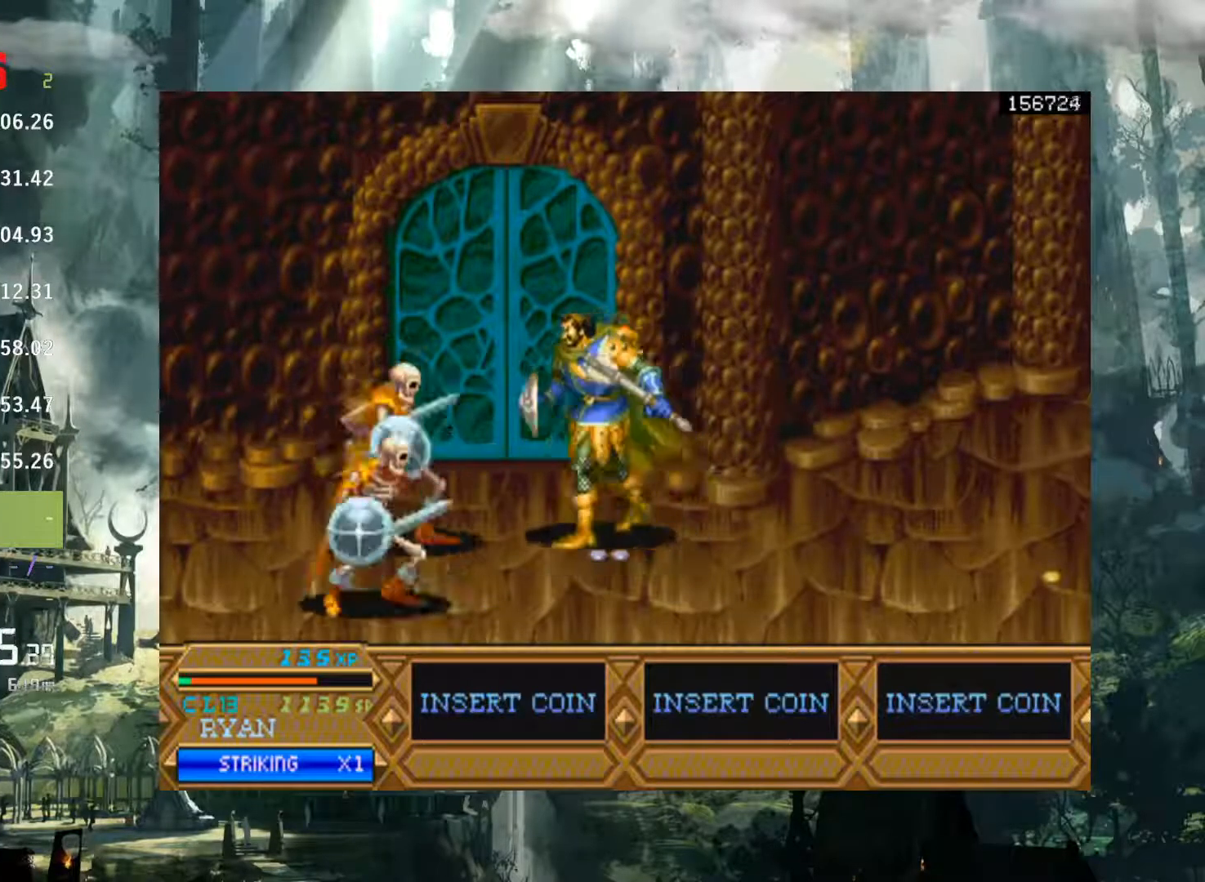
{"buttons": ["X"], "left_stick": "center", "right_stick": "center", "button_events": [[17, "X", "down"]]}
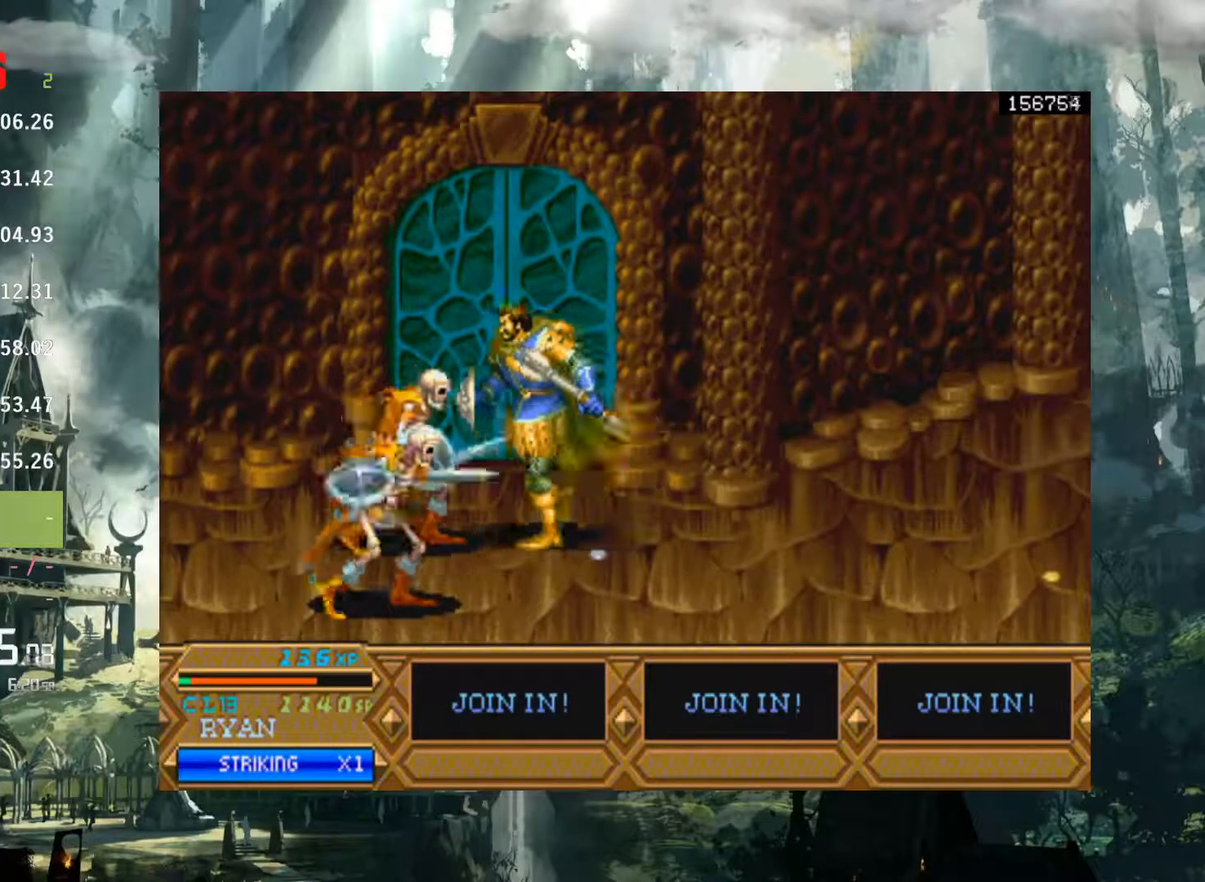
{"buttons": ["X"], "left_stick": "center", "right_stick": "center", "button_events": [[133, "X", "up"], [217, "X", "down"], [317, "X", "up"], [417, "X", "down"]]}
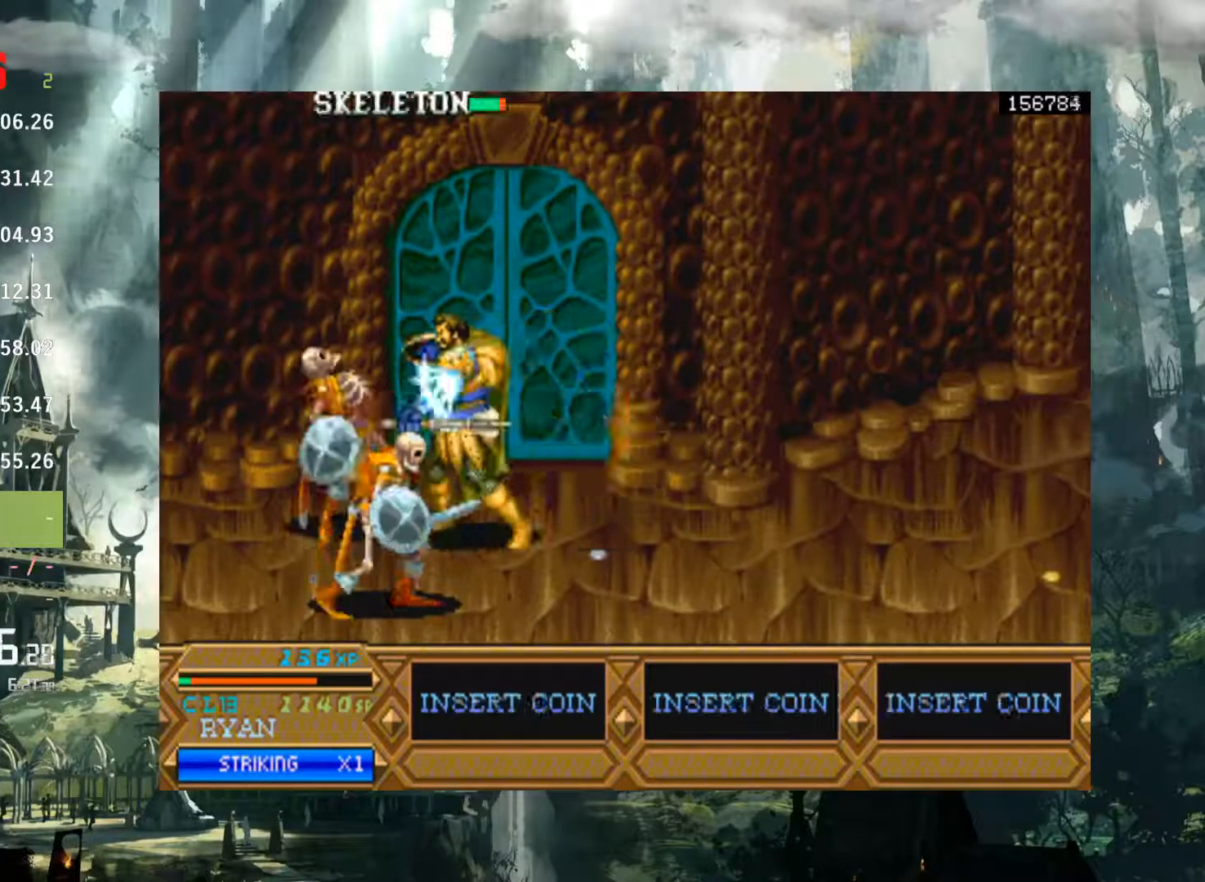
{"buttons": [], "left_stick": "center", "right_stick": "center", "button_events": [[33, "X", "up"], [117, "X", "down"], [200, "X", "up"], [300, "X", "down"], [433, "X", "up"]]}
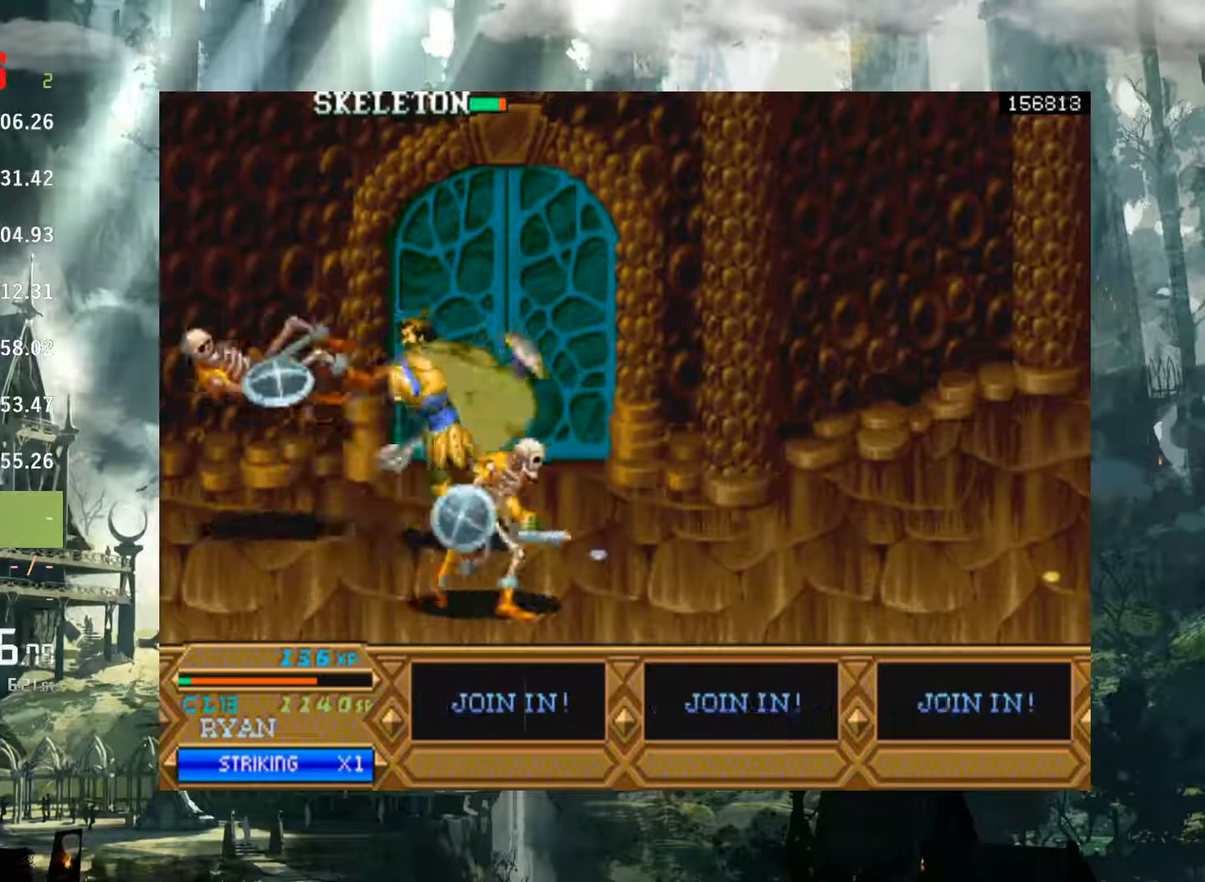
{"buttons": [], "left_stick": "center", "right_stick": "center", "button_events": [[33, "X", "down"], [117, "X", "up"]]}
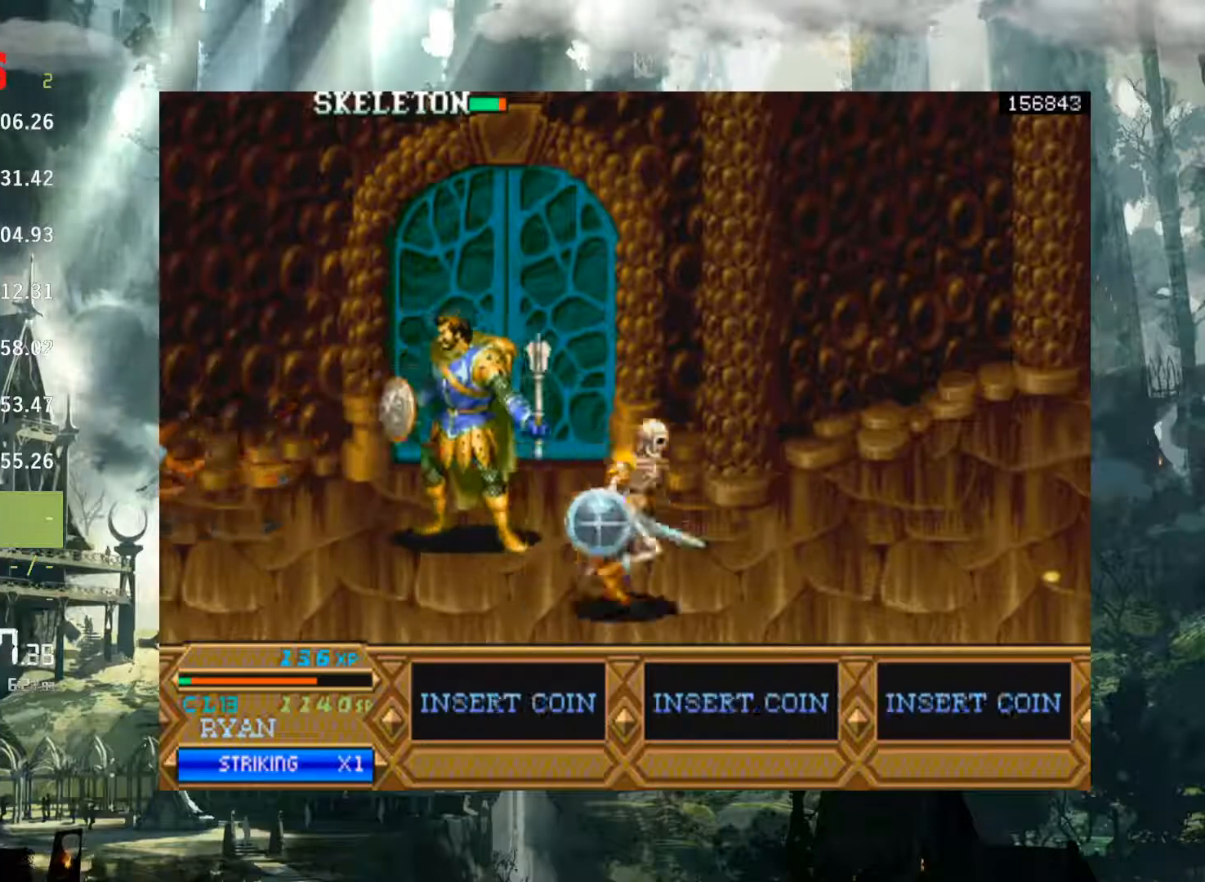
{"buttons": ["X", "DPAD_RIGHT"], "left_stick": "center", "right_stick": "center", "button_events": [[267, "DPAD_RIGHT", "down"], [433, "X", "down"]]}
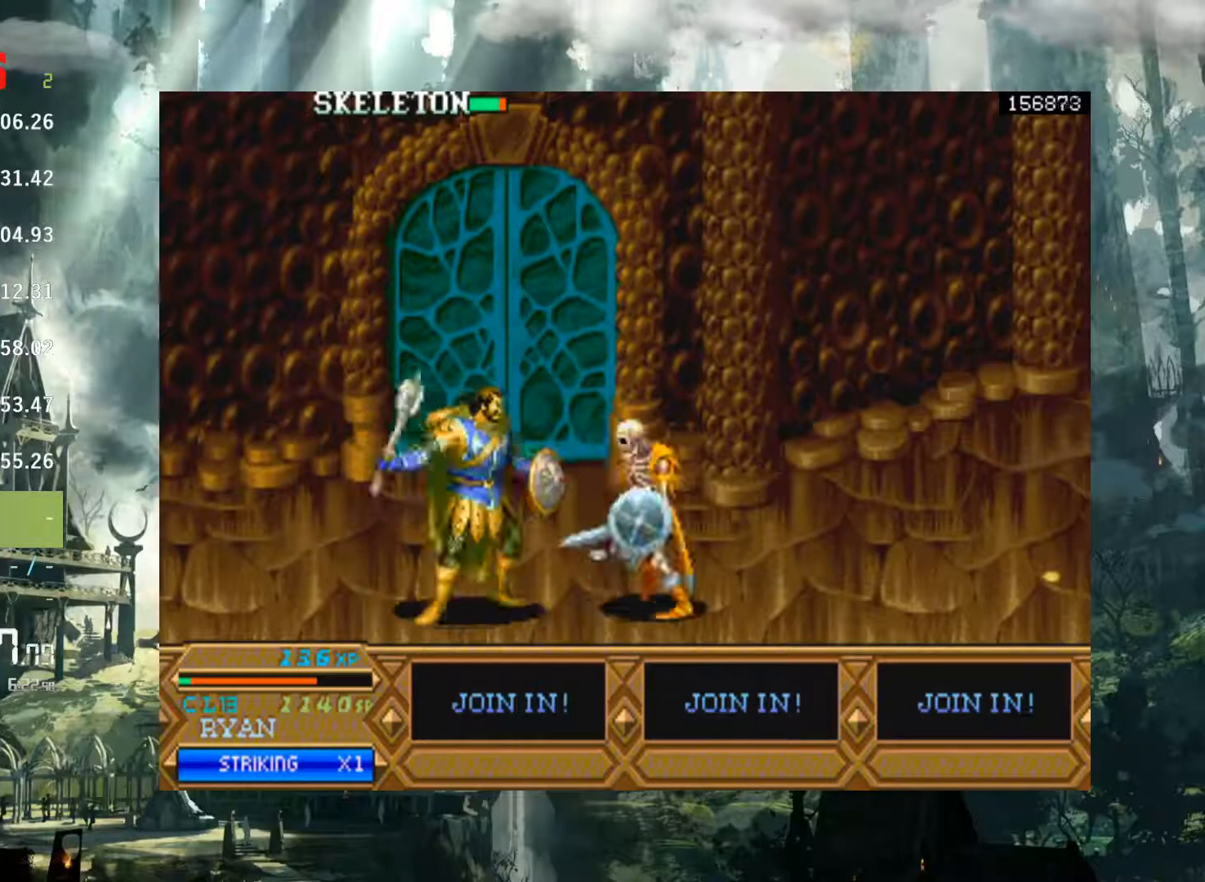
{"buttons": ["X", "DPAD_RIGHT"], "left_stick": "center", "right_stick": "center", "button_events": [[17, "X", "up"], [117, "X", "down"], [200, "X", "up"], [283, "X", "down"], [367, "X", "up"], [467, "X", "down"]]}
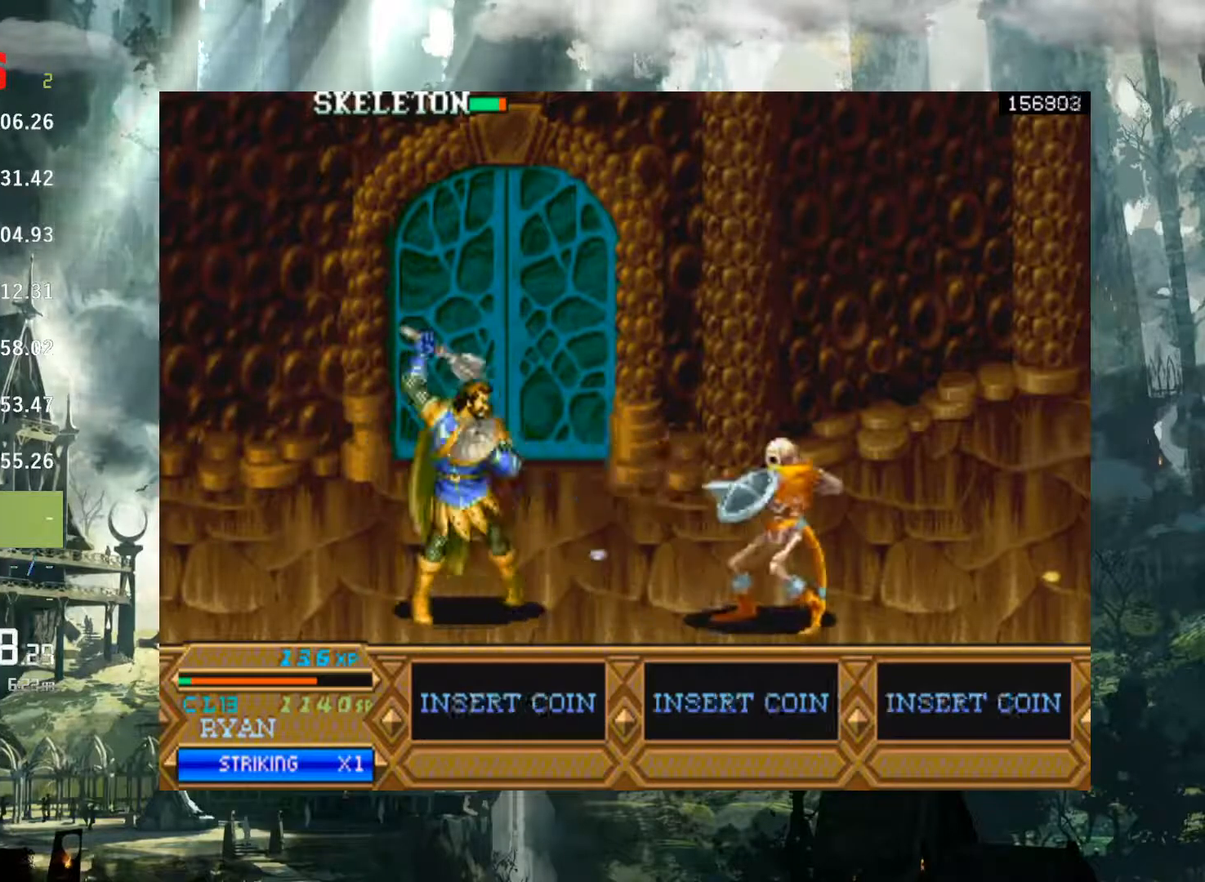
{"buttons": [], "left_stick": "center", "right_stick": "center", "button_events": [[50, "X", "up"], [333, "DPAD_RIGHT", "up"]]}
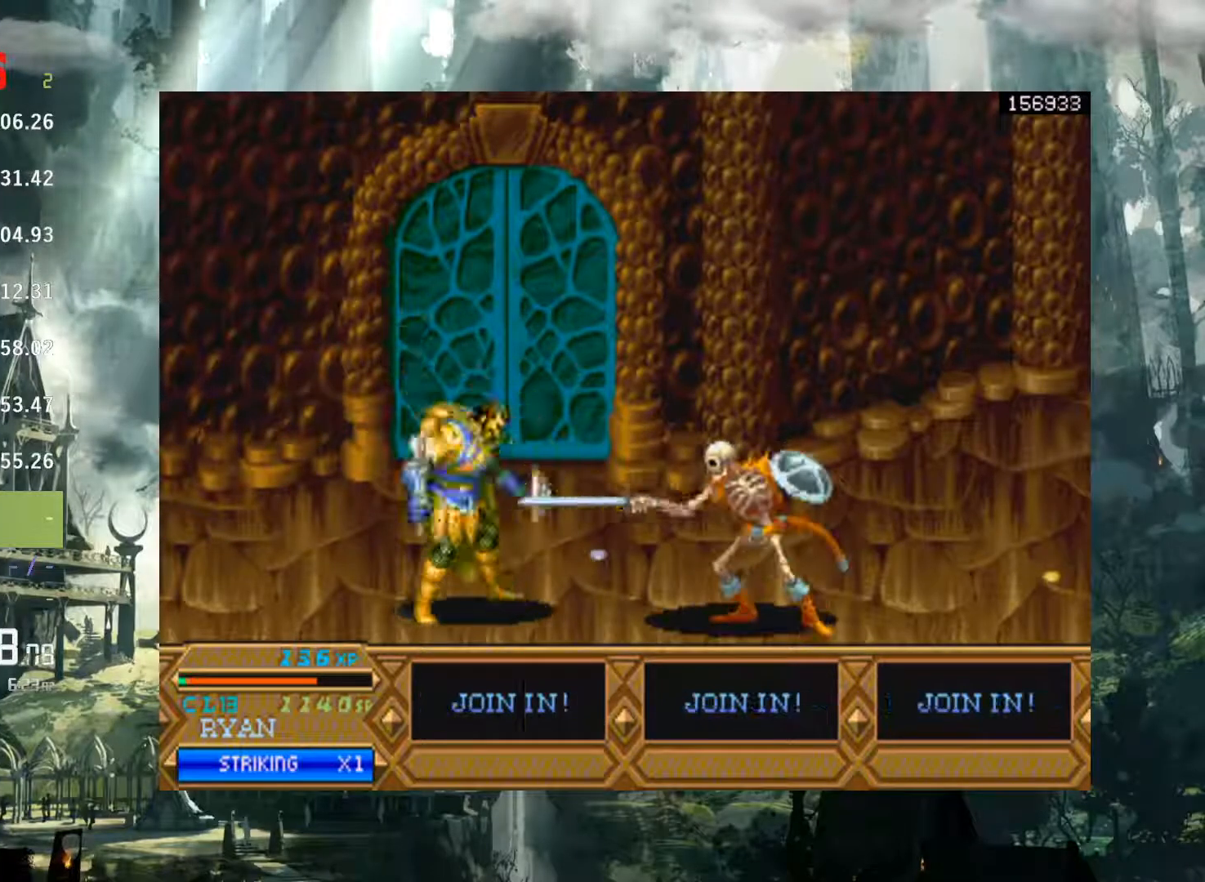
{"buttons": ["X", "DPAD_RIGHT"], "left_stick": "center", "right_stick": "center", "button_events": [[67, "DPAD_RIGHT", "down"], [150, "X", "down"]]}
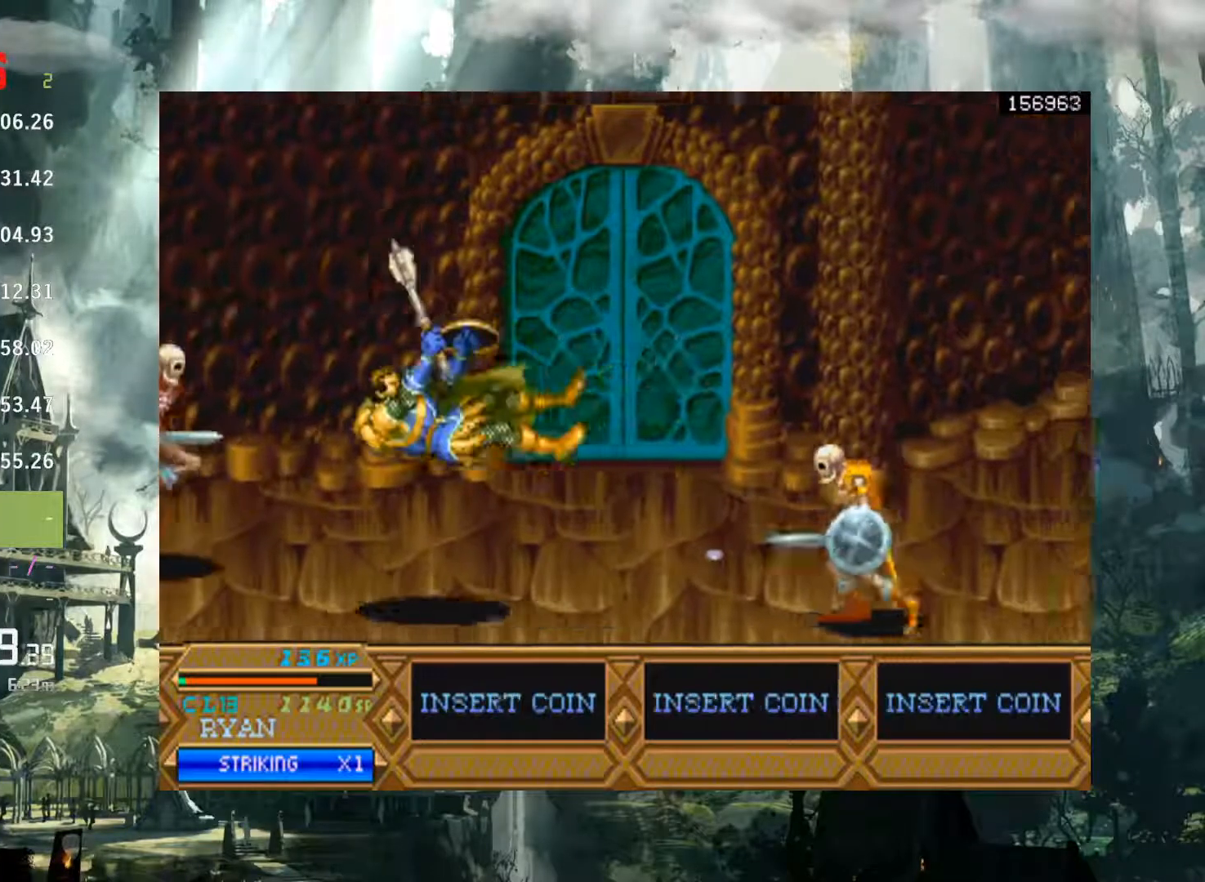
{"buttons": [], "left_stick": "center", "right_stick": "center", "button_events": [[50, "X", "up"], [67, "DPAD_RIGHT", "up"]]}
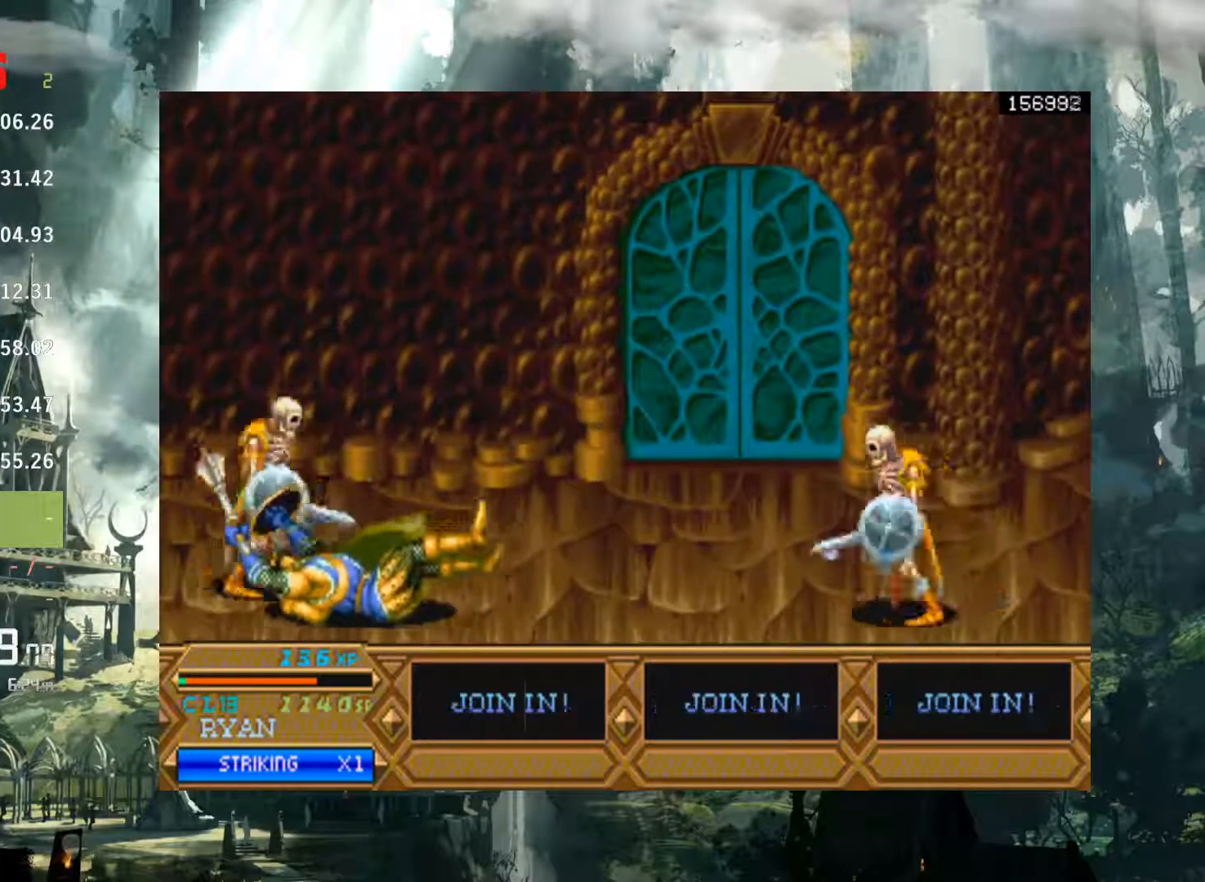
{"buttons": [], "left_stick": "center", "right_stick": "center", "button_events": []}
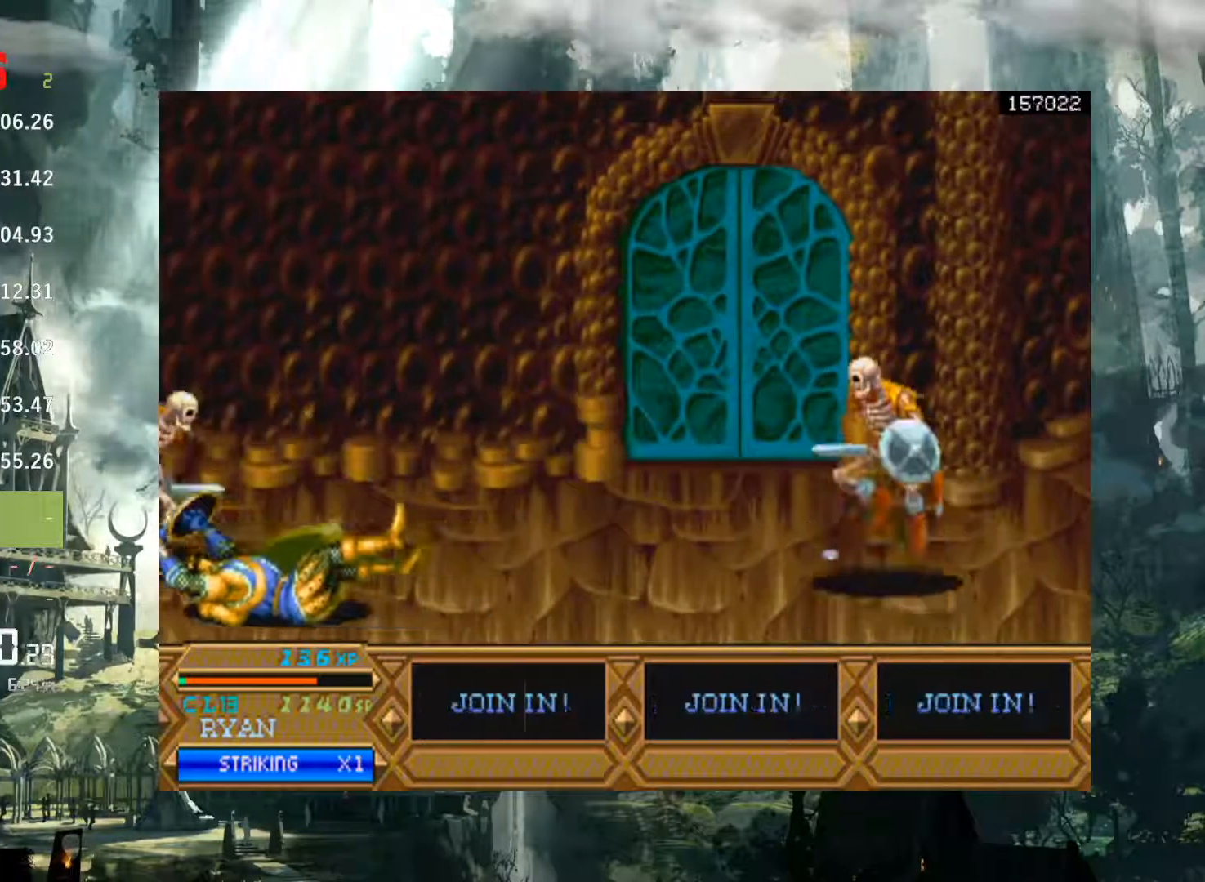
{"buttons": ["DPAD_RIGHT"], "left_stick": "center", "right_stick": "center", "button_events": [[217, "DPAD_RIGHT", "down"]]}
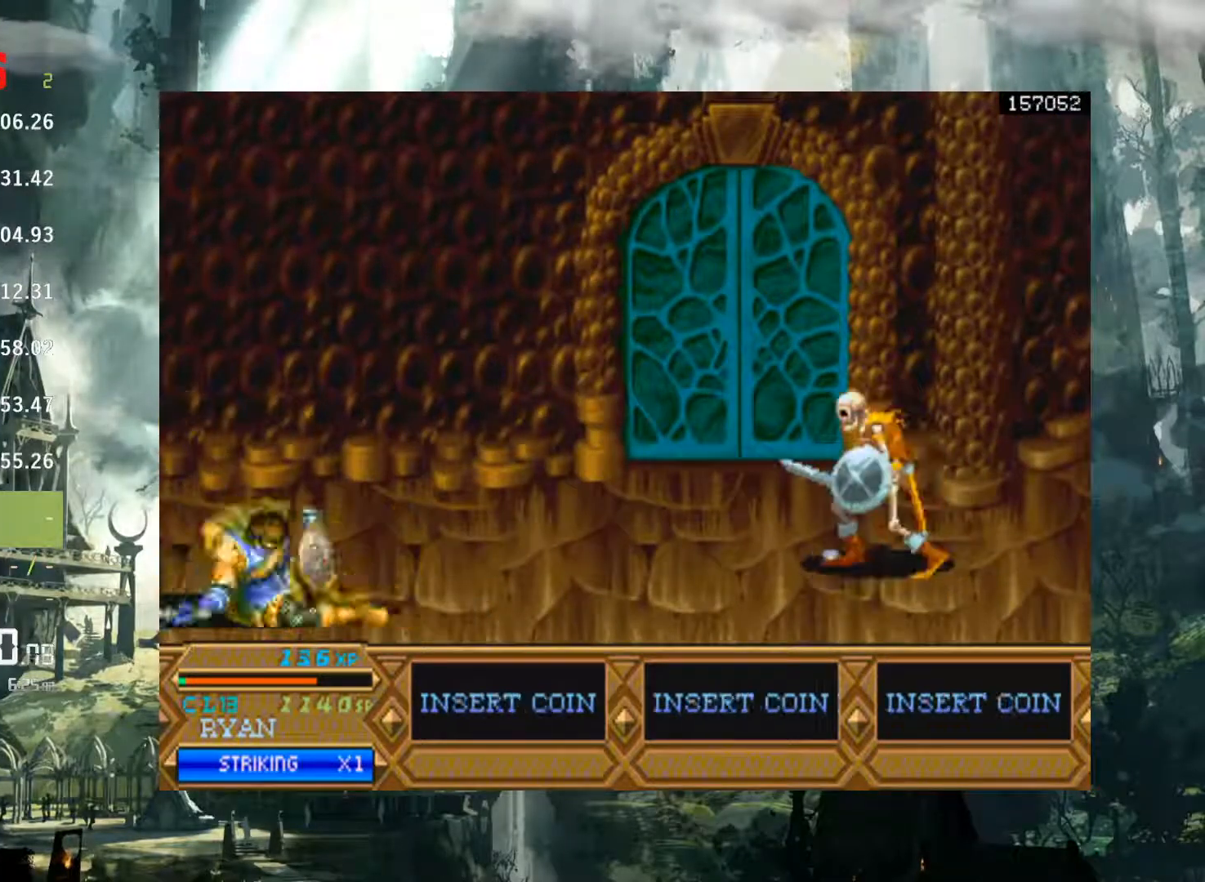
{"buttons": ["DPAD_RIGHT"], "left_stick": "center", "right_stick": "center", "button_events": []}
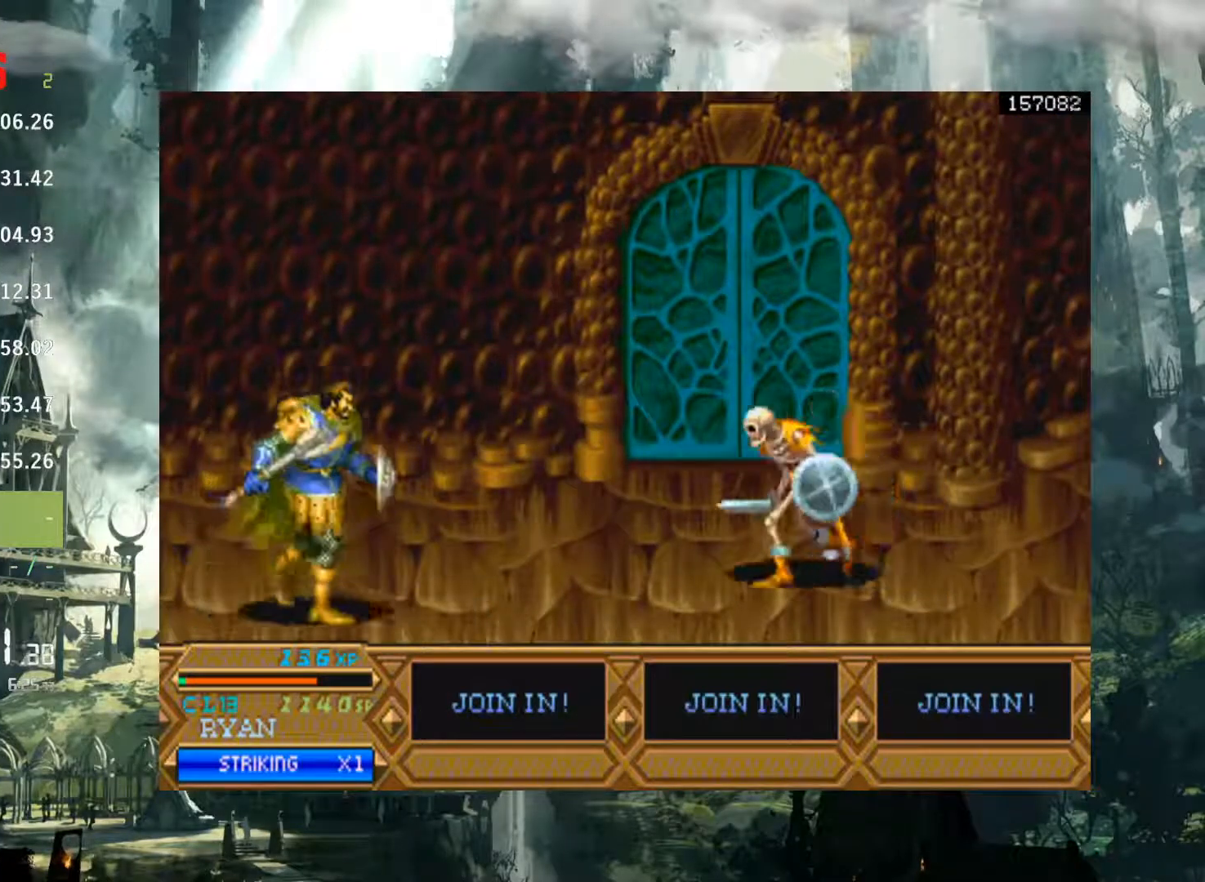
{"buttons": ["DPAD_RIGHT"], "left_stick": "center", "right_stick": "center", "button_events": [[133, "A", "down"], [450, "A", "up"]]}